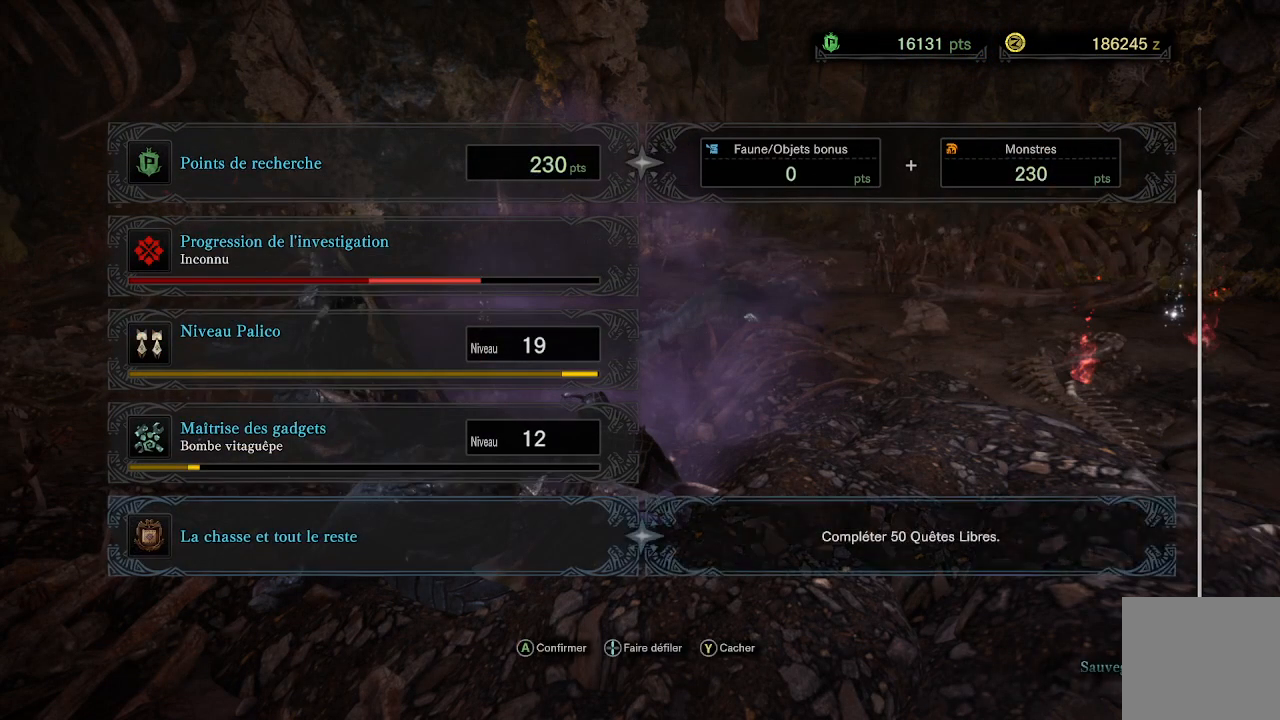
Gameplay with a controller (Xbox layout); each line is a JSON object with the inputs held at the frame after it (dt_ms = milliseconds from this image to that frame). "events" lists button and stick changes between this image and that frame as [ms after this image, input, new state], when the widget could be followed in between.
{"dt_ms": 500, "buttons": [], "left_stick": "center", "right_stick": "center", "events": []}
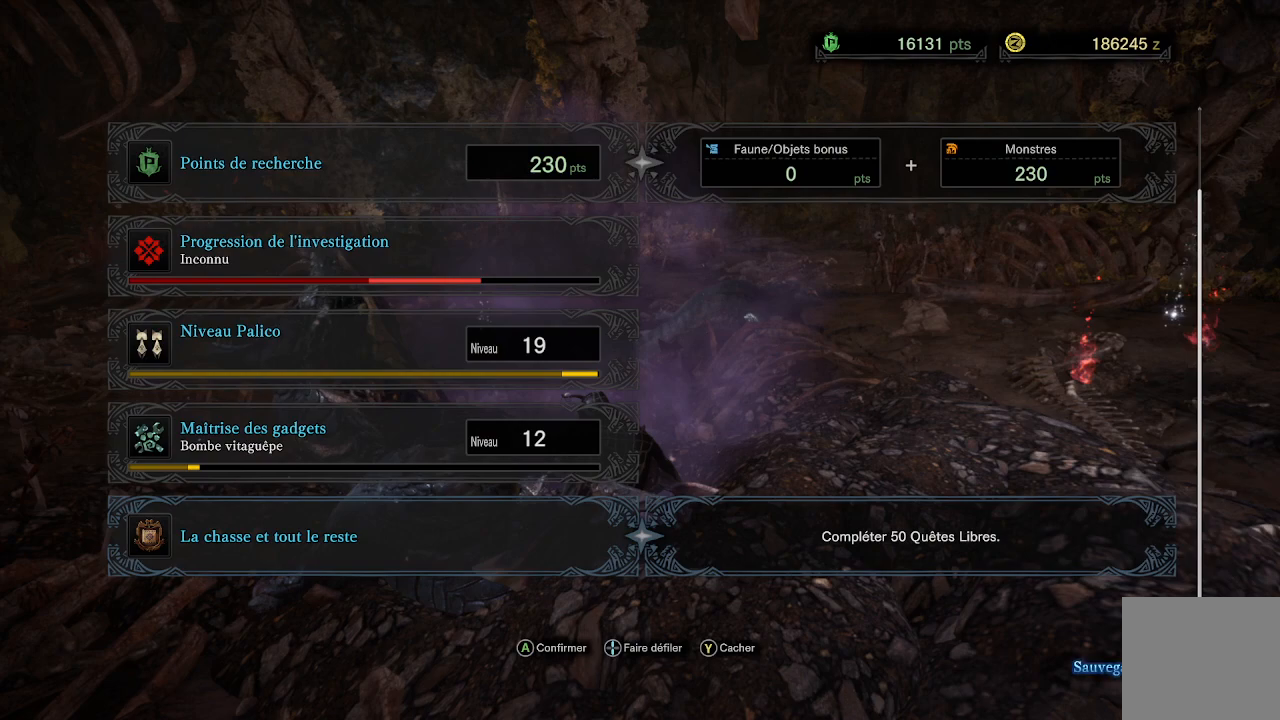
{"dt_ms": 500, "buttons": [], "left_stick": "center", "right_stick": "center", "events": [[17, "A", "down"], [150, "A", "up"]]}
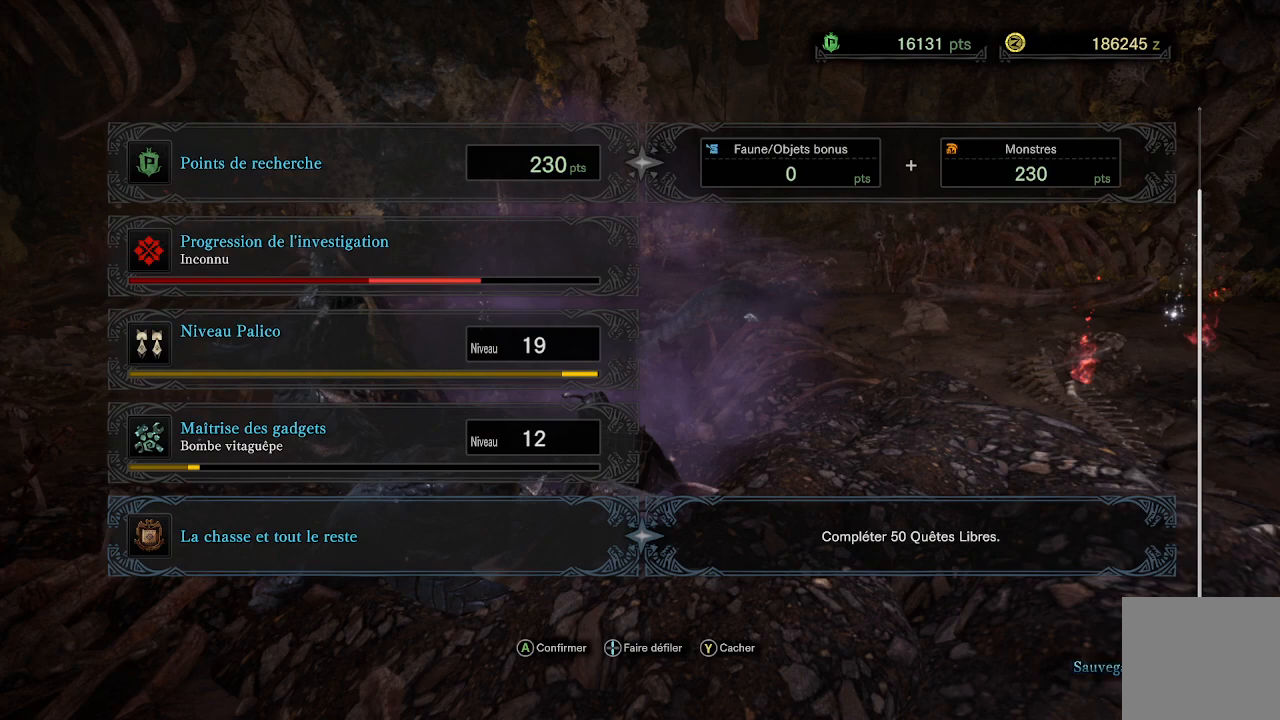
{"dt_ms": 500, "buttons": [], "left_stick": "center", "right_stick": "center", "events": []}
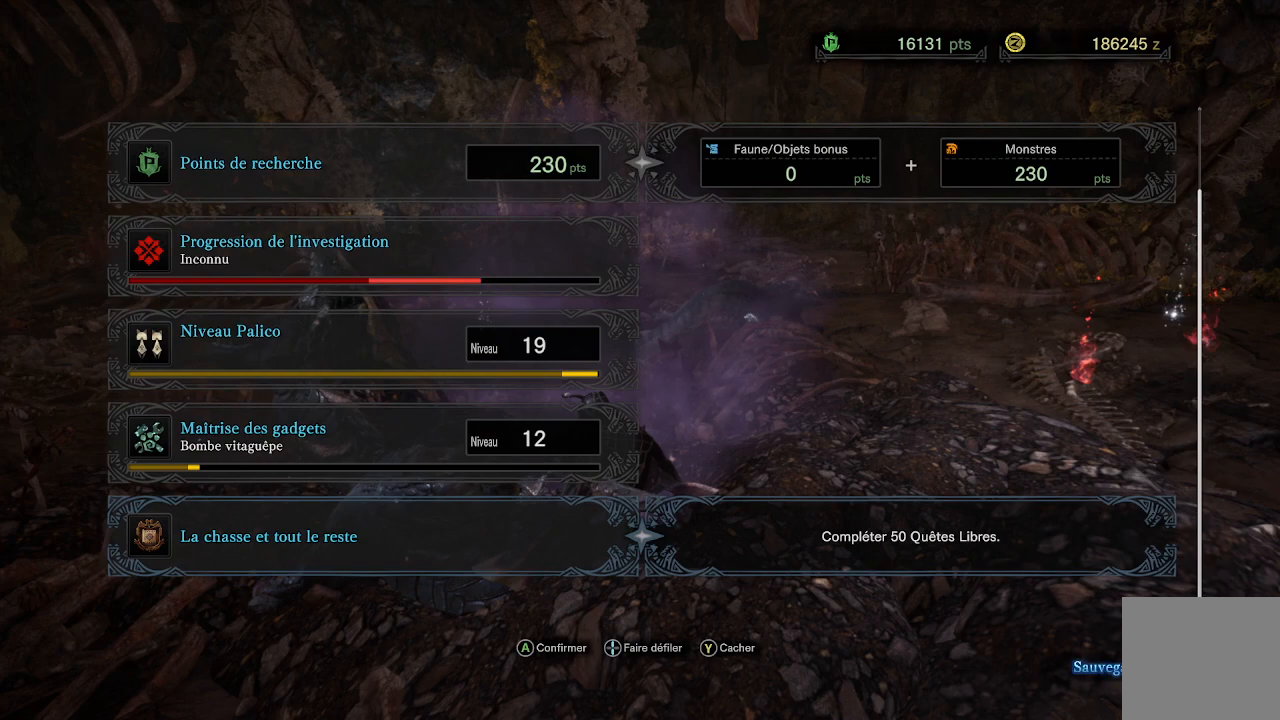
{"dt_ms": 500, "buttons": ["A"], "left_stick": "center", "right_stick": "center", "events": [[467, "A", "down"]]}
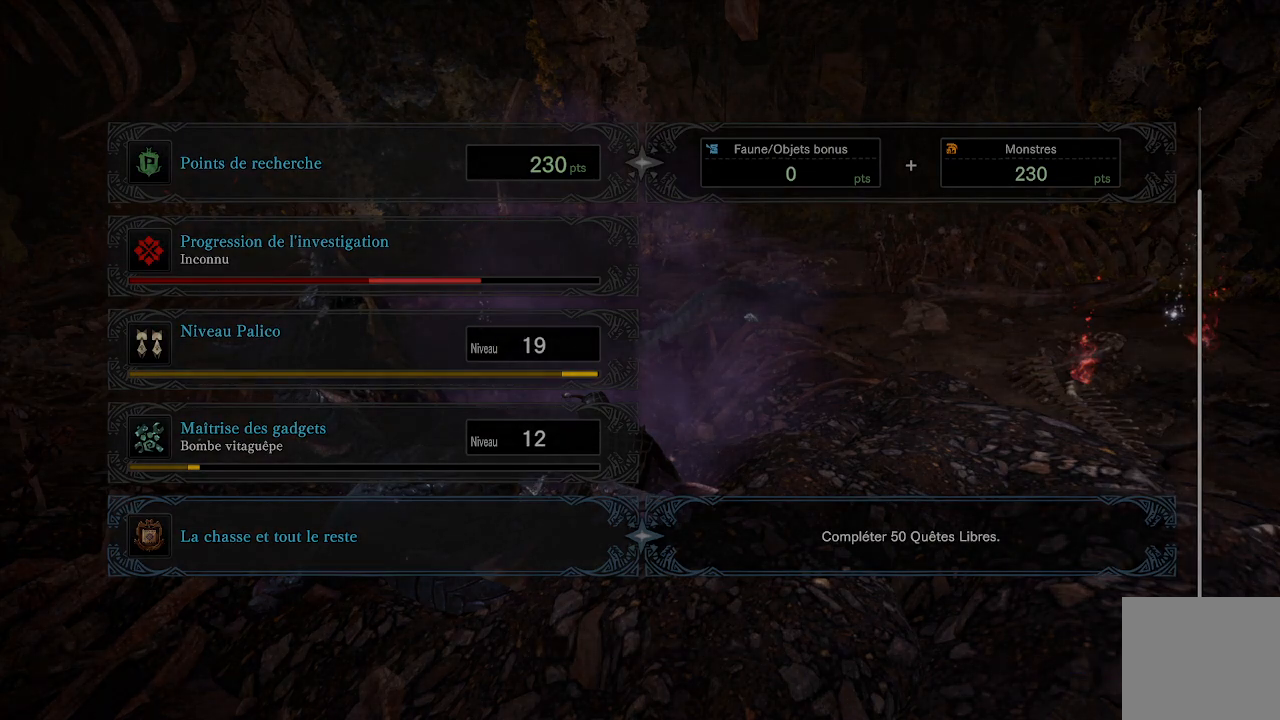
{"dt_ms": 500, "buttons": [], "left_stick": "center", "right_stick": "center", "events": [[150, "A", "up"]]}
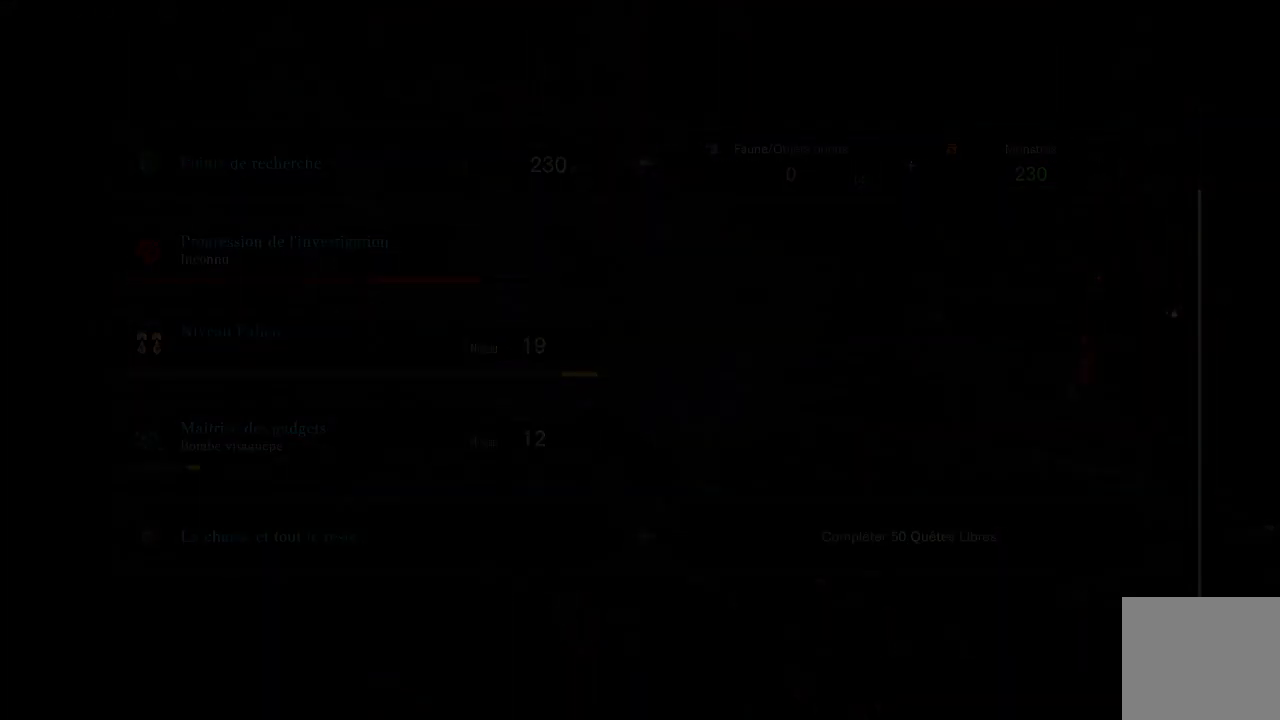
{"dt_ms": 500, "buttons": [], "left_stick": "center", "right_stick": "center", "events": []}
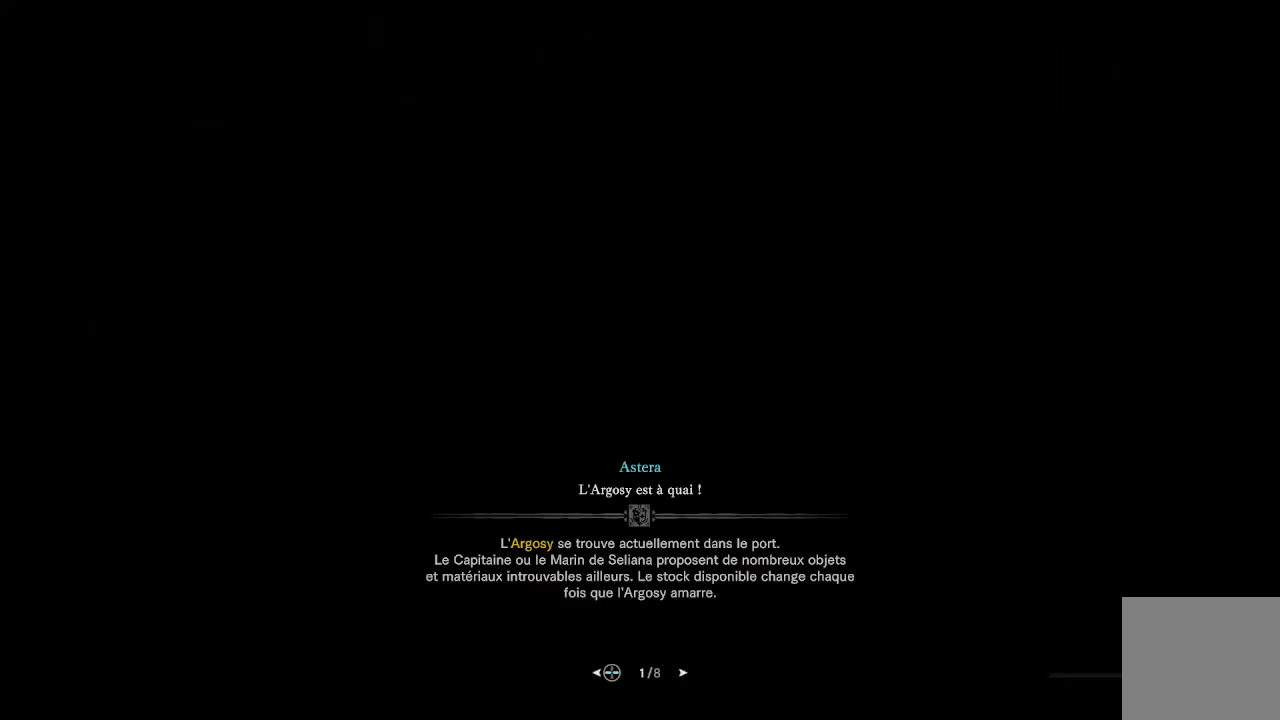
{"dt_ms": 500, "buttons": [], "left_stick": "center", "right_stick": "center", "events": []}
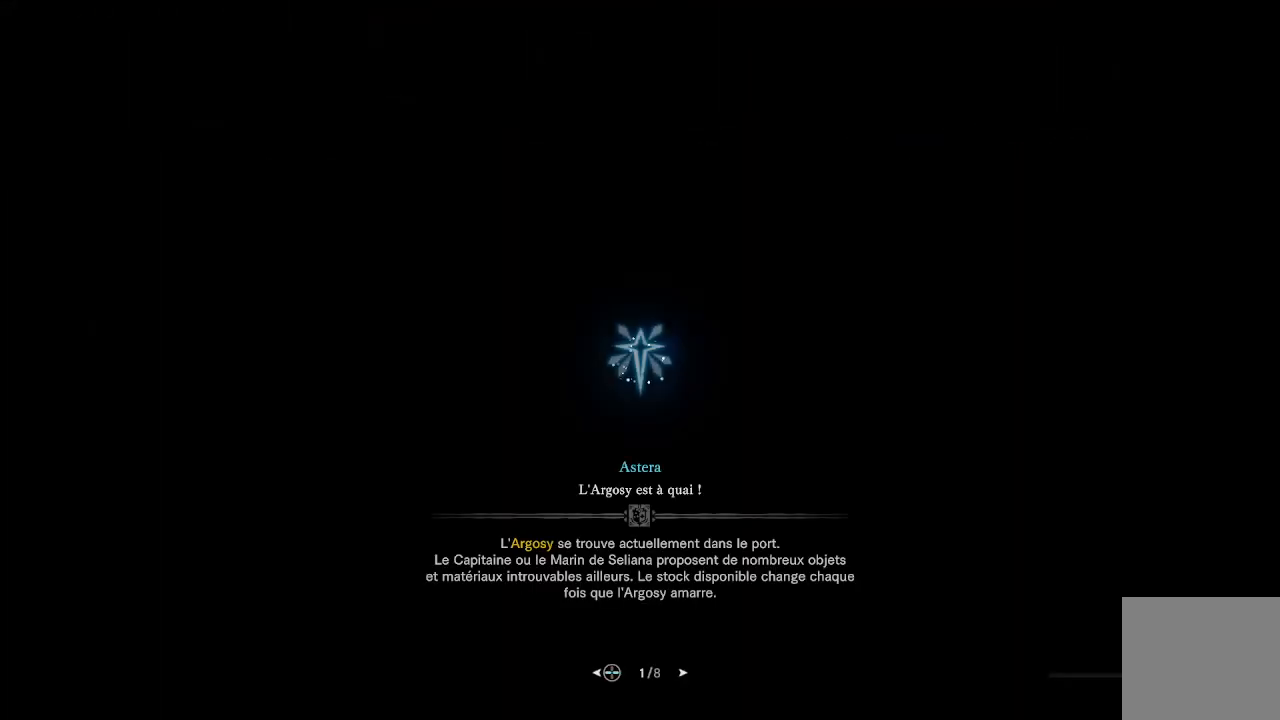
{"dt_ms": 500, "buttons": [], "left_stick": "center", "right_stick": "center", "events": []}
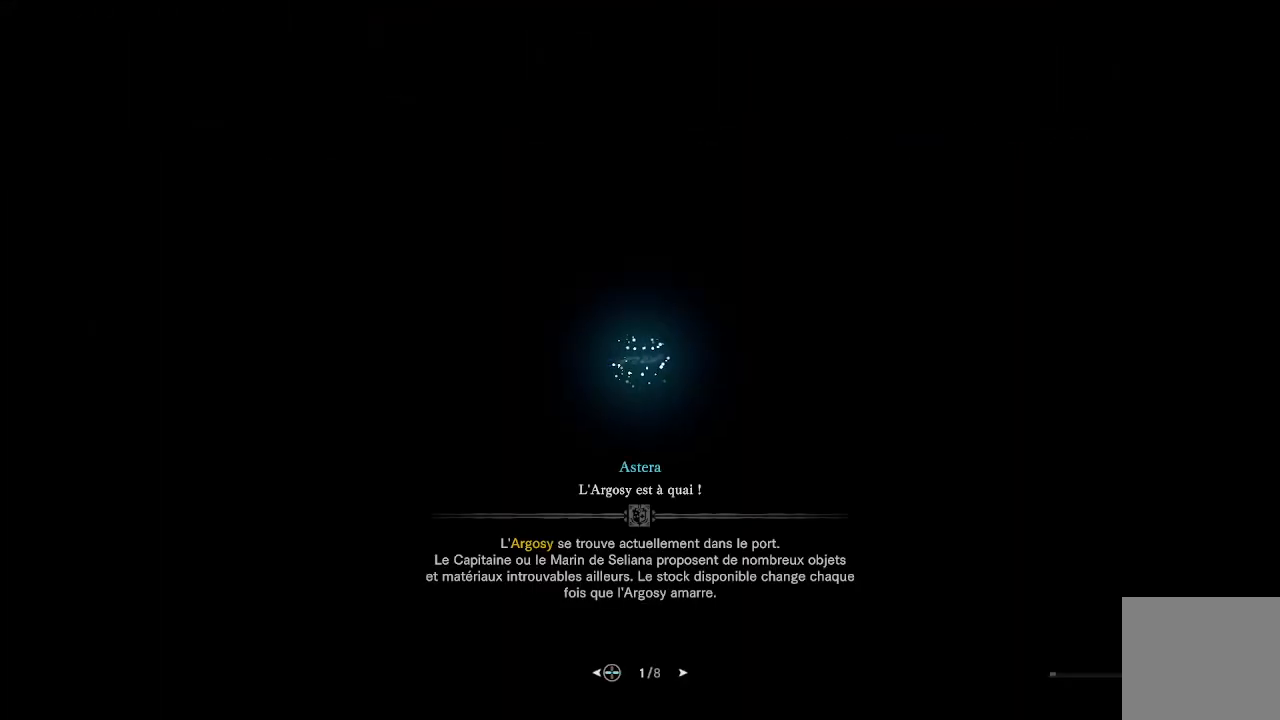
{"dt_ms": 500, "buttons": [], "left_stick": "center", "right_stick": "center", "events": []}
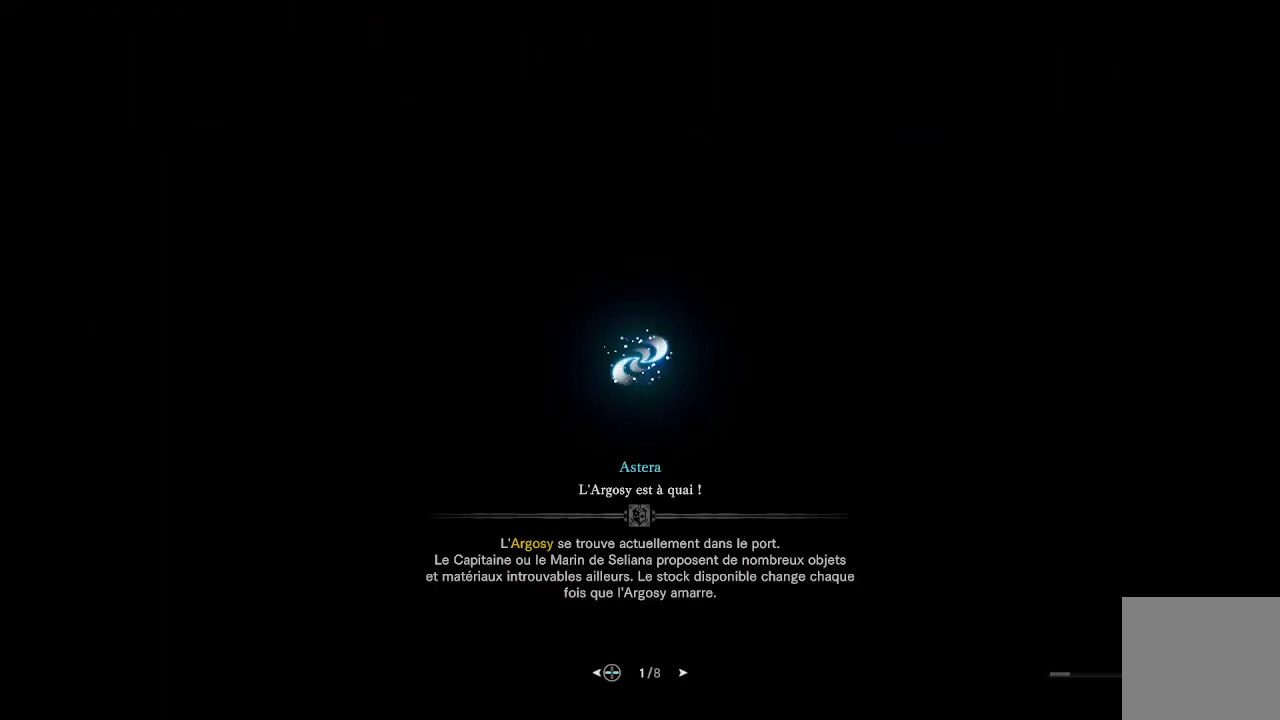
{"dt_ms": 500, "buttons": [], "left_stick": "center", "right_stick": "center", "events": []}
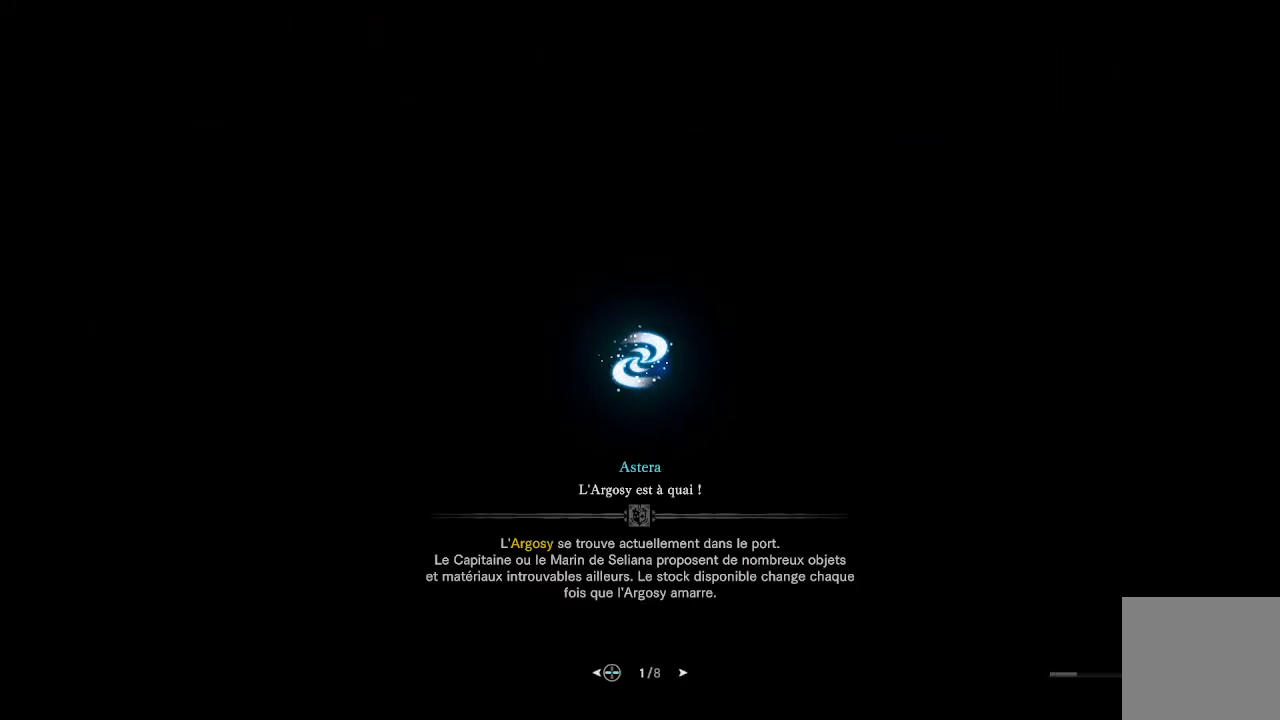
{"dt_ms": 500, "buttons": [], "left_stick": "center", "right_stick": "center", "events": []}
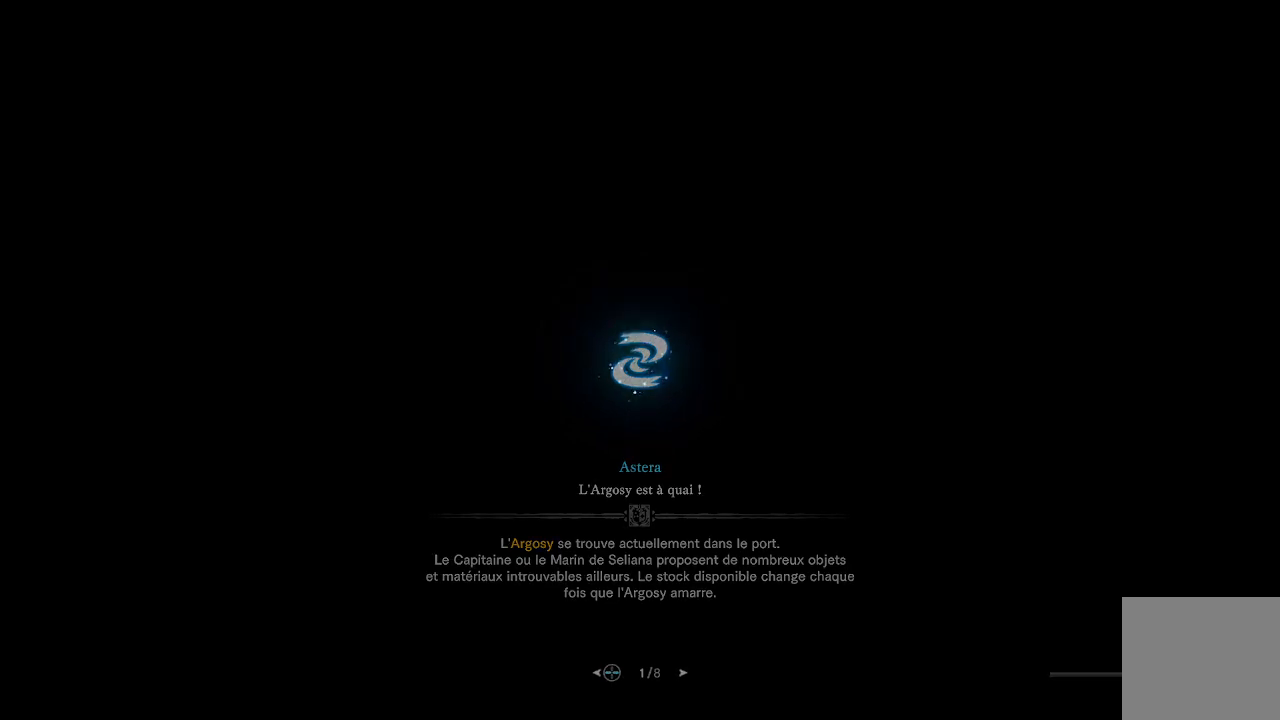
{"dt_ms": 500, "buttons": [], "left_stick": "right", "right_stick": "center", "events": [[433, "left_stick", "right"]]}
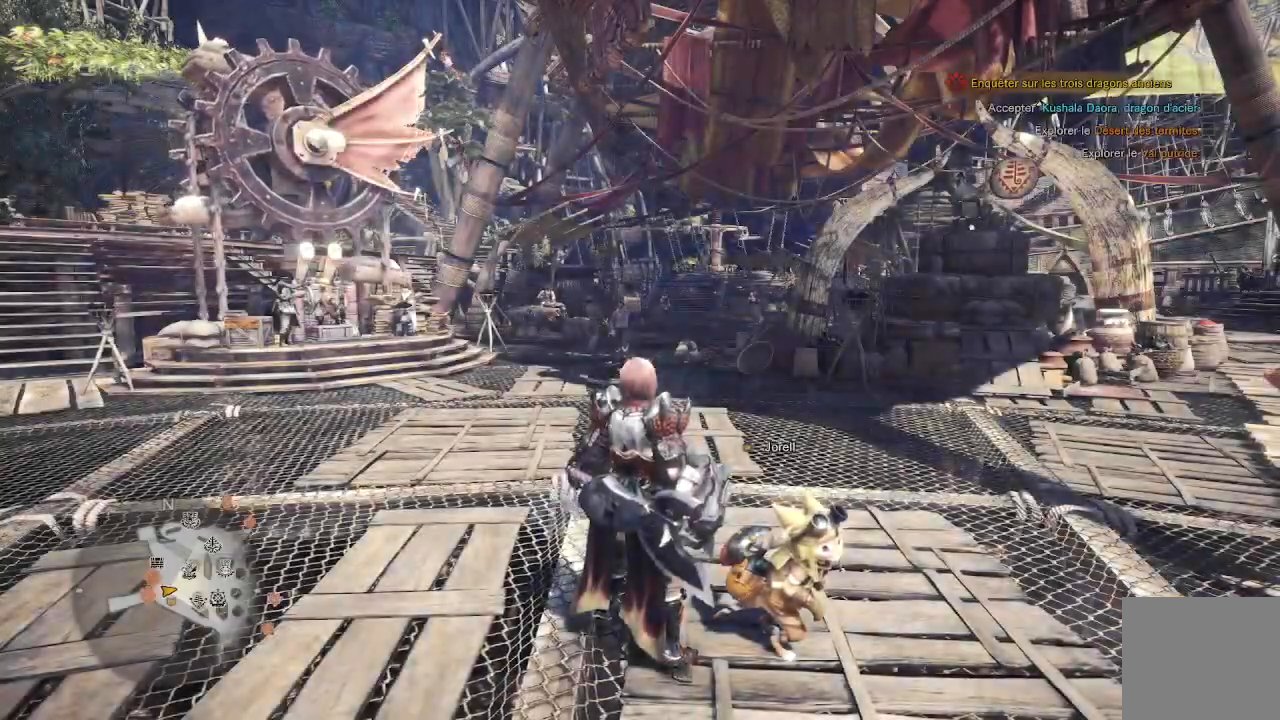
{"dt_ms": 500, "buttons": ["L3"], "left_stick": "up-left", "right_stick": "left", "events": [[67, "right_stick", "down-right"], [167, "left_stick", "up"], [233, "right_stick", "down-left"], [317, "right_stick", "left"], [433, "L3", "down"], [433, "left_stick", "up-left"]]}
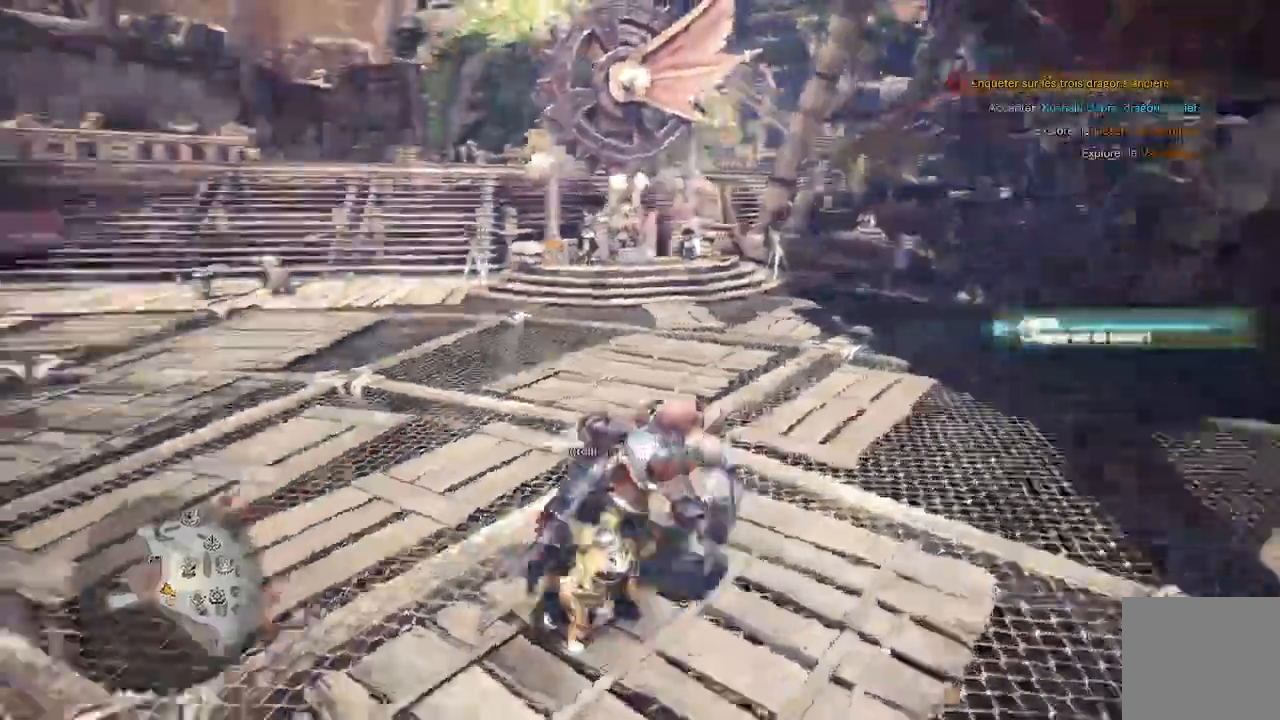
{"dt_ms": 500, "buttons": [], "left_stick": "up", "right_stick": "center"}
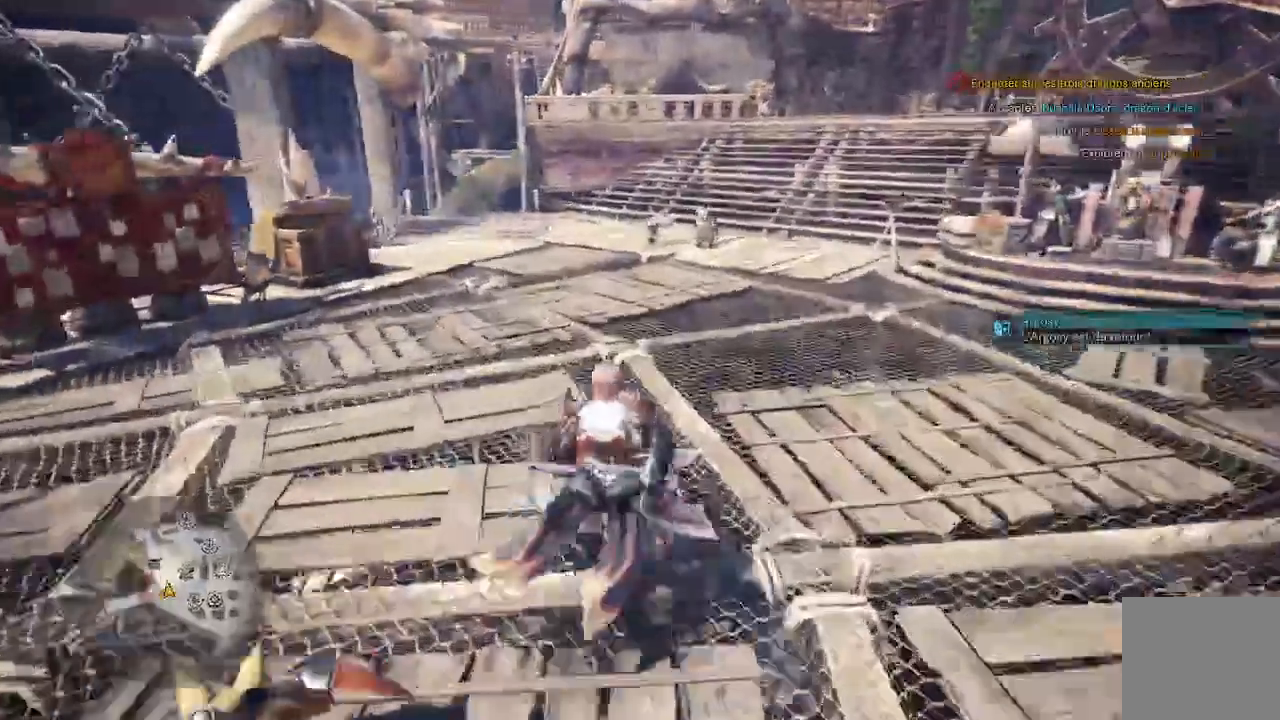
{"dt_ms": 500, "buttons": [], "left_stick": "up", "right_stick": "center", "events": [[67, "right_stick", "left"], [250, "right_stick", "center"]]}
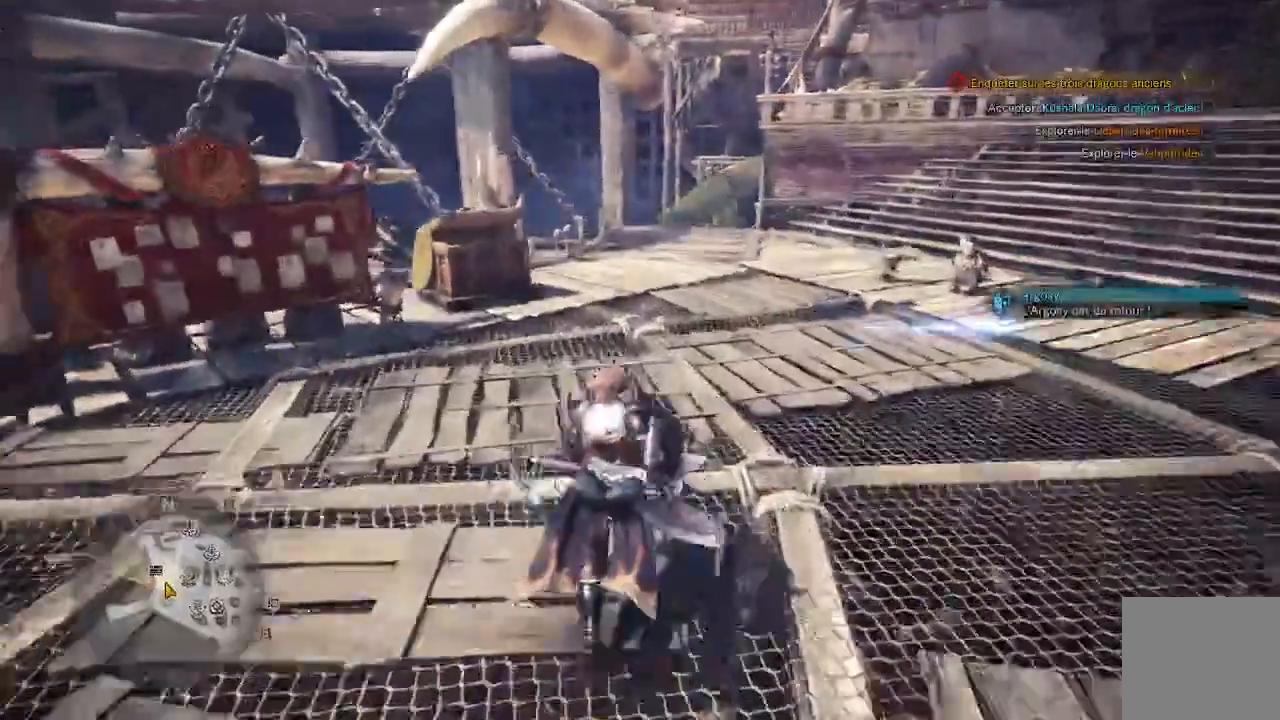
{"dt_ms": 500, "buttons": [], "left_stick": "up", "right_stick": "center", "events": [[133, "right_stick", "left"], [400, "right_stick", "center"]]}
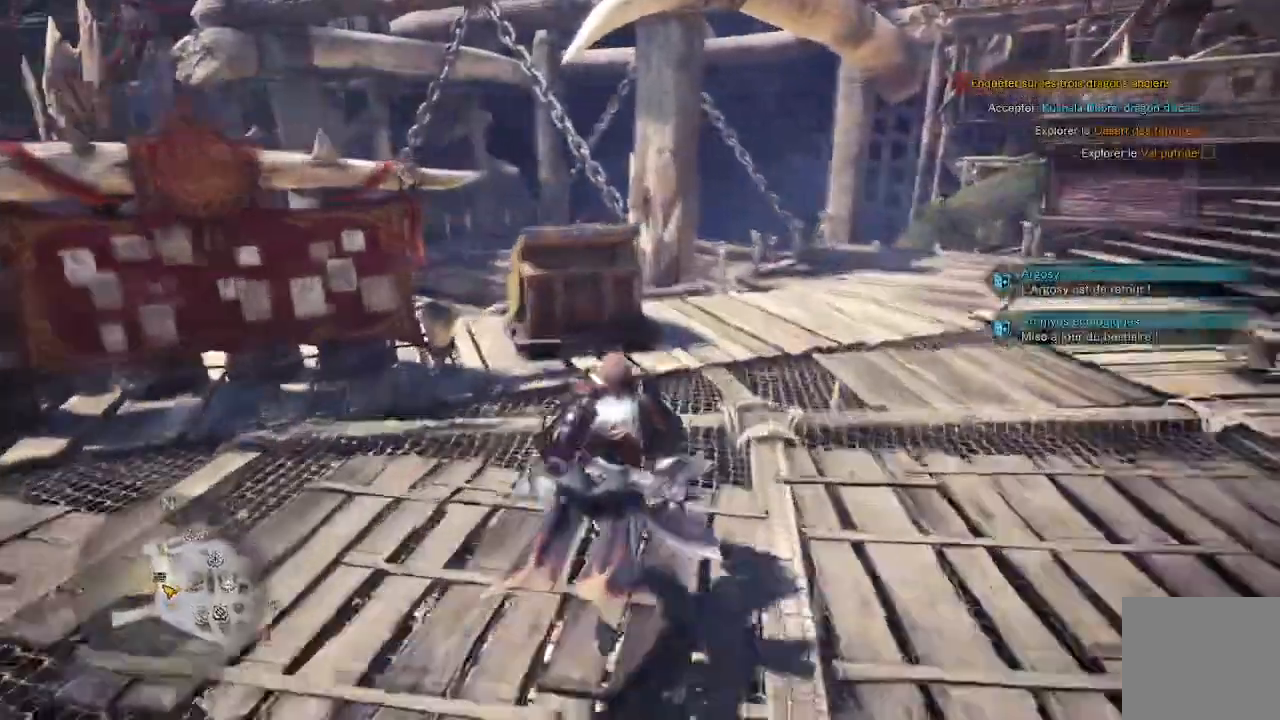
{"dt_ms": 500, "buttons": ["A"], "left_stick": "up", "right_stick": "center", "events": [[467, "A", "down"]]}
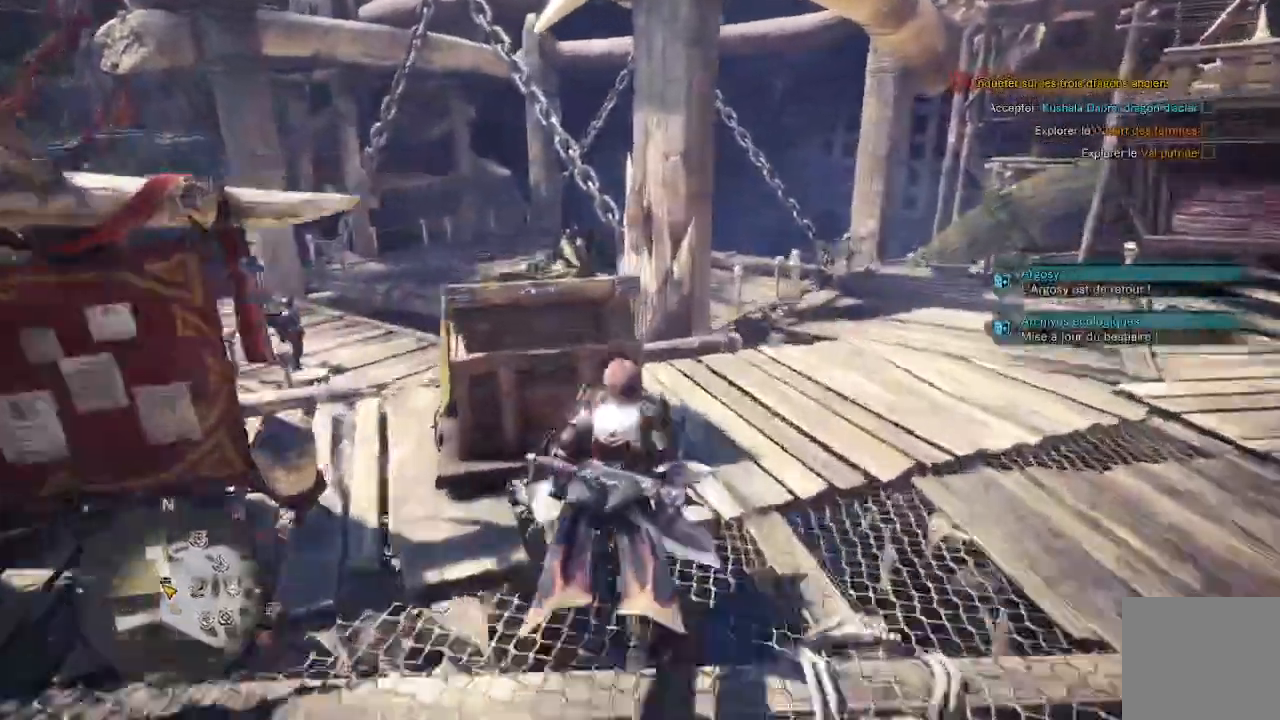
{"dt_ms": 500, "buttons": [], "left_stick": "center", "right_stick": "center", "events": [[183, "left_stick", "center"], [467, "A", "up"]]}
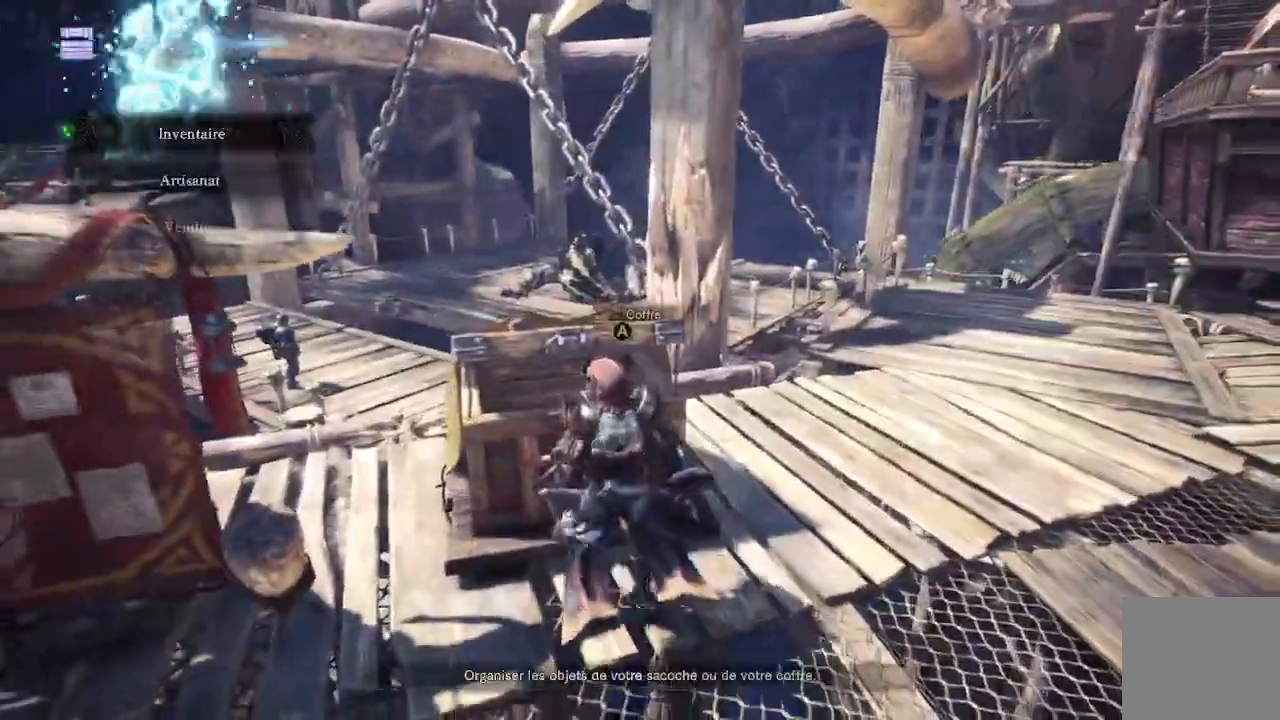
{"dt_ms": 1000, "buttons": ["B"], "left_stick": "center", "right_stick": "center"}
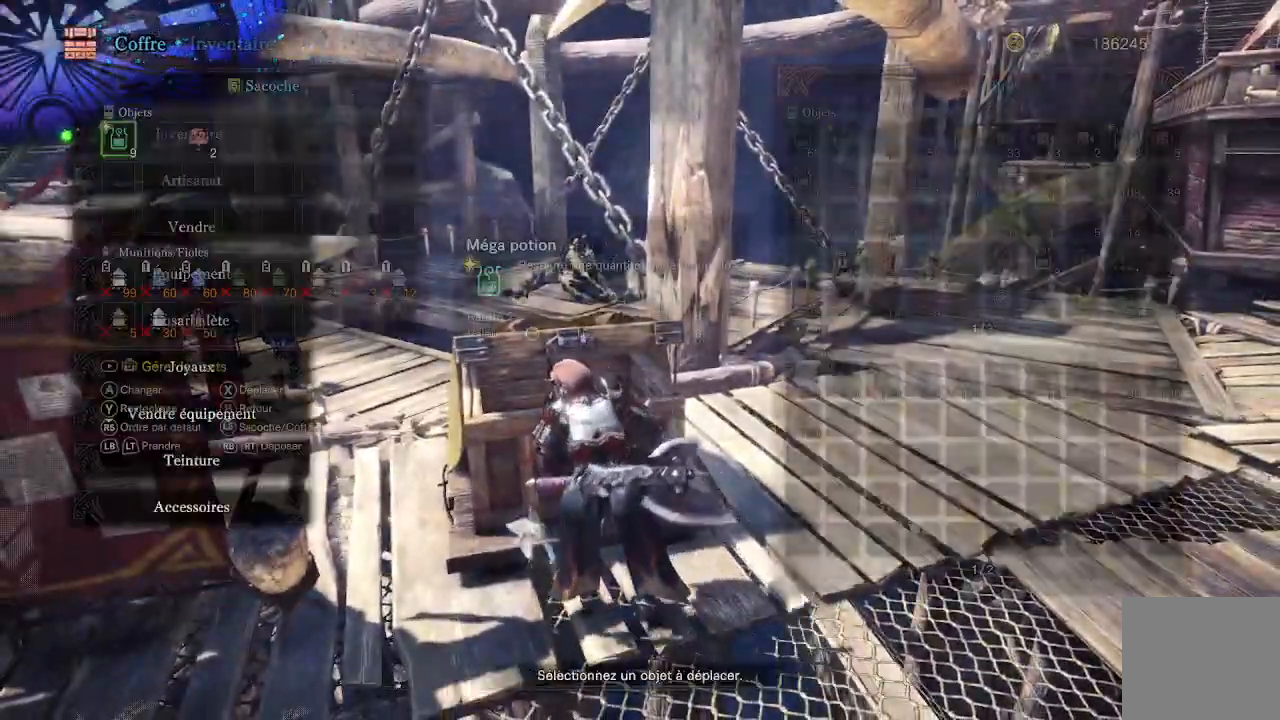
{"dt_ms": 500, "buttons": [], "left_stick": "center", "right_stick": "center", "events": [[33, "B", "up"]]}
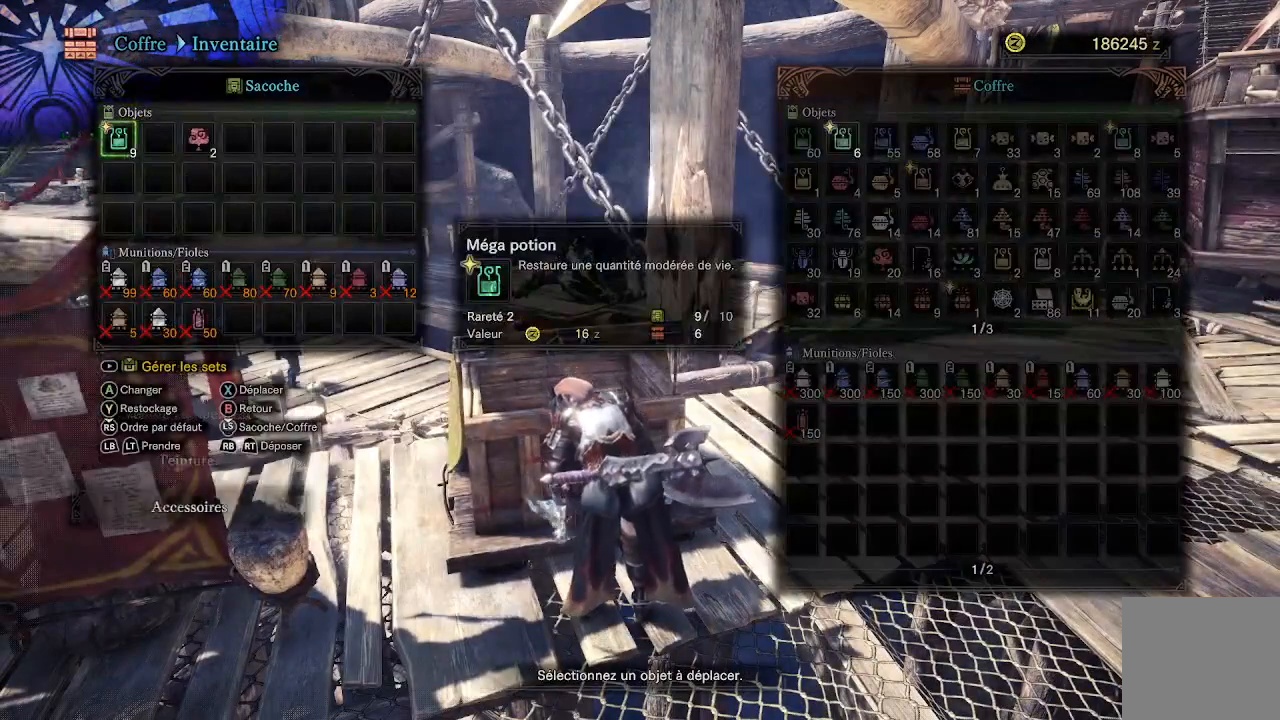
{"dt_ms": 500, "buttons": [], "left_stick": "center", "right_stick": "center", "events": [[133, "DPAD_RIGHT", "down"], [267, "DPAD_RIGHT", "up"], [383, "DPAD_RIGHT", "down"], [450, "DPAD_RIGHT", "up"]]}
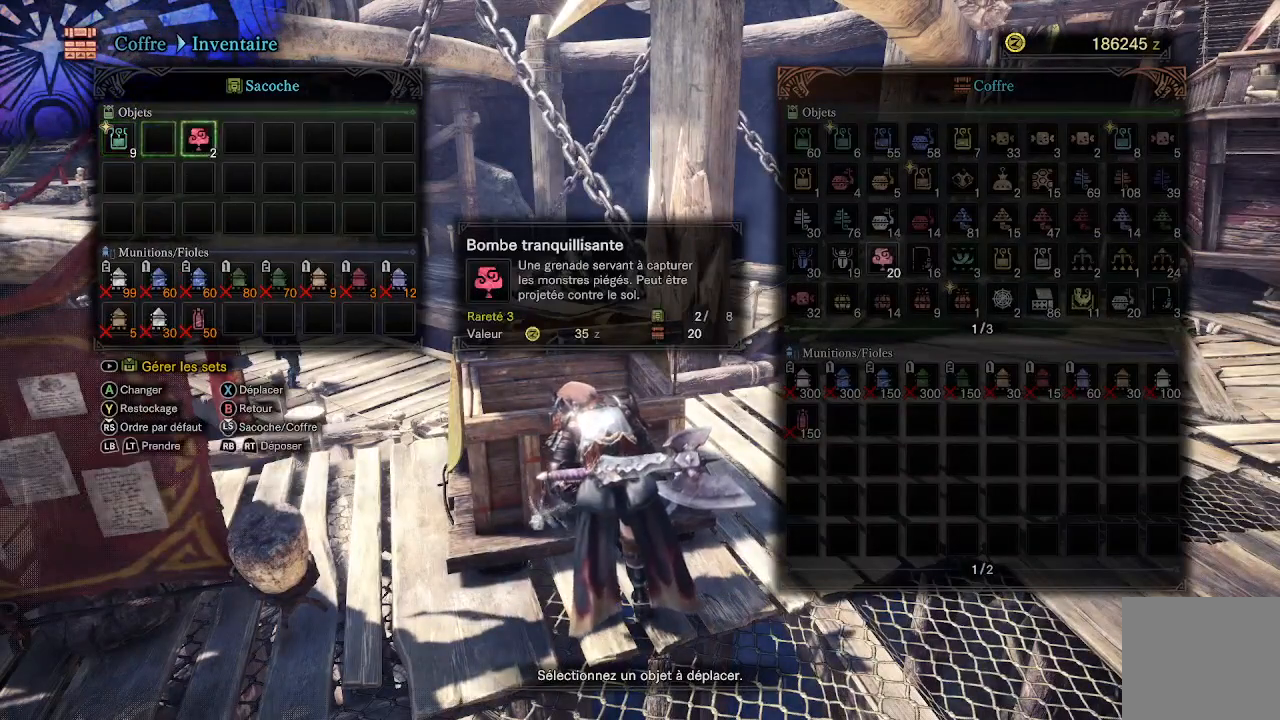
{"dt_ms": 500, "buttons": [], "left_stick": "center", "right_stick": "center", "events": [[133, "DPAD_LEFT", "down"], [250, "DPAD_LEFT", "up"], [283, "A", "down"], [383, "A", "up"]]}
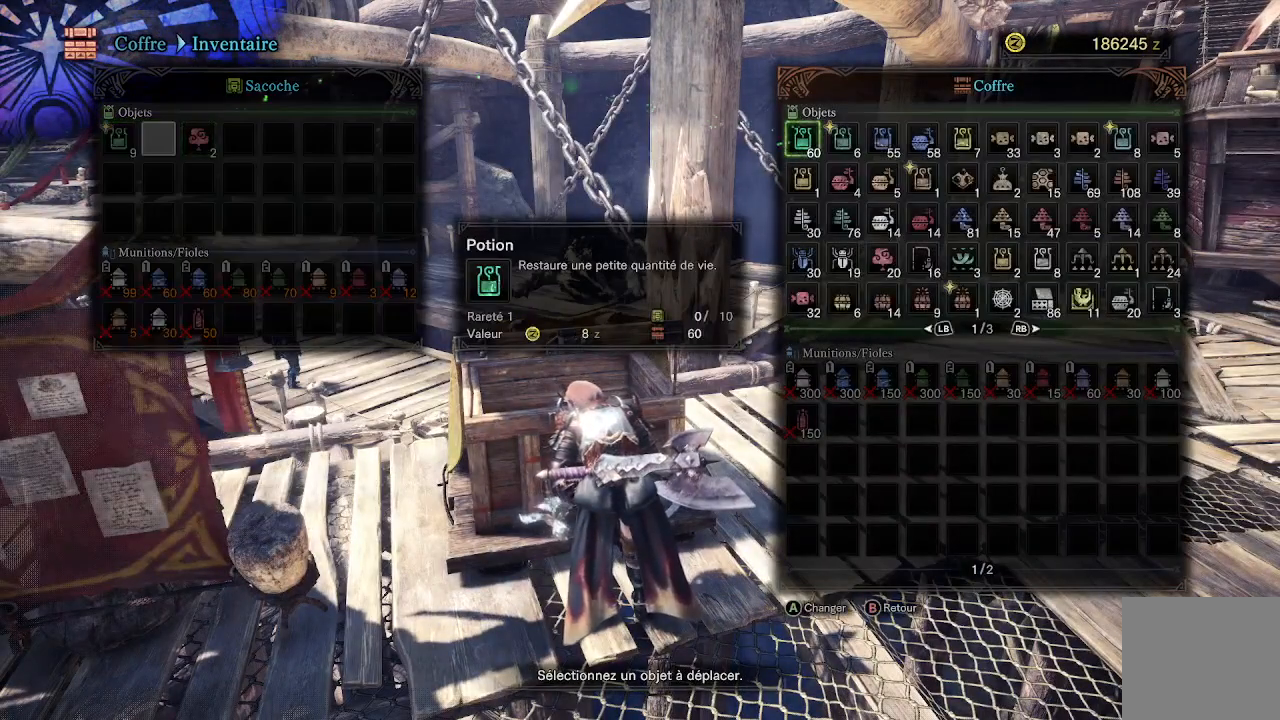
{"dt_ms": 500, "buttons": ["DPAD_DOWN"], "left_stick": "center", "right_stick": "center", "events": [[100, "DPAD_DOWN", "down"], [217, "DPAD_DOWN", "up"], [300, "DPAD_DOWN", "down"], [400, "DPAD_DOWN", "up"], [450, "DPAD_DOWN", "down"]]}
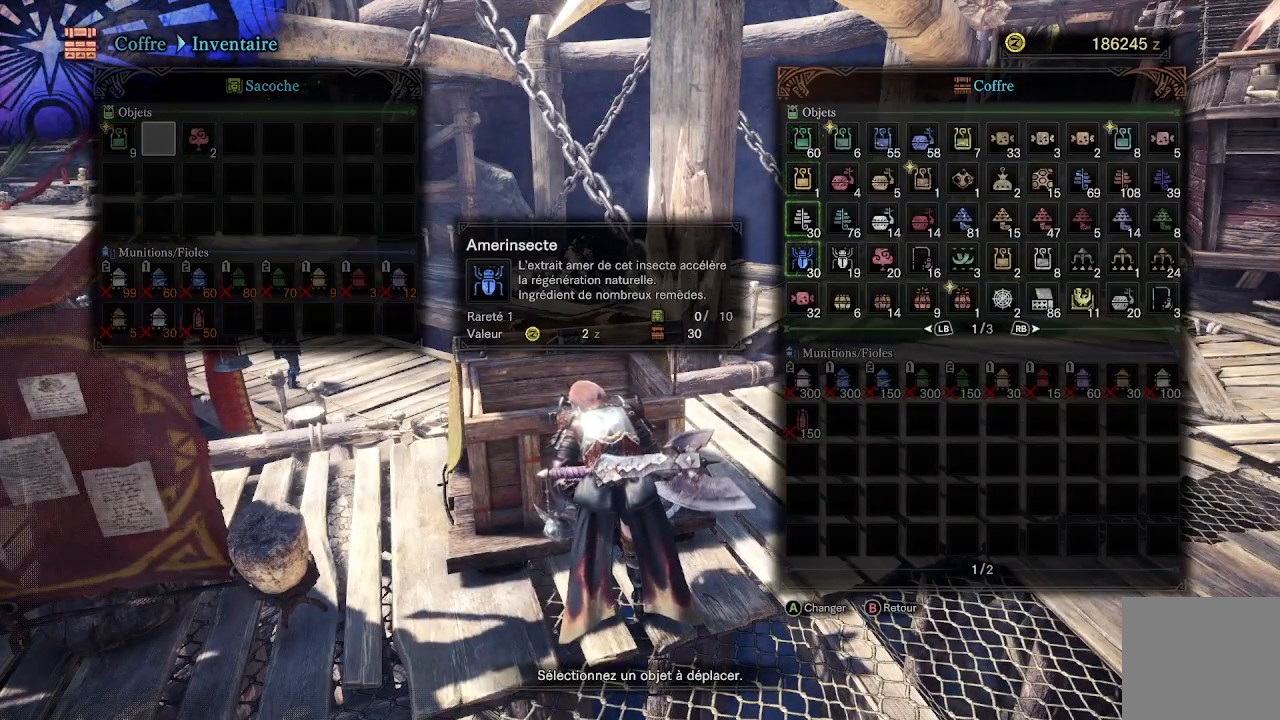
{"dt_ms": 500, "buttons": [], "left_stick": "center", "right_stick": "center", "events": [[67, "DPAD_DOWN", "up"], [217, "DPAD_RIGHT", "down"], [300, "DPAD_RIGHT", "up"], [383, "DPAD_RIGHT", "down"], [483, "DPAD_RIGHT", "up"]]}
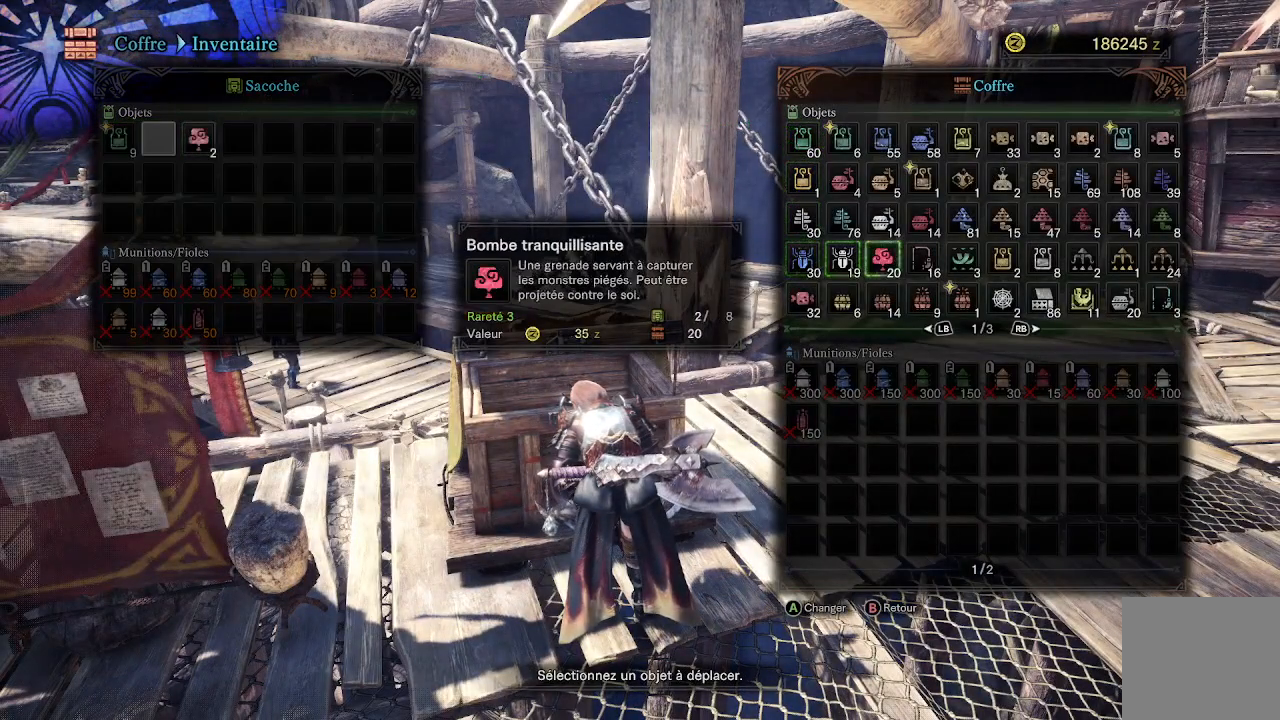
{"dt_ms": 500, "buttons": [], "left_stick": "center", "right_stick": "center", "events": [[50, "DPAD_RIGHT", "down"], [133, "DPAD_RIGHT", "up"], [233, "DPAD_RIGHT", "down"], [317, "DPAD_RIGHT", "up"], [400, "DPAD_RIGHT", "down"], [483, "DPAD_RIGHT", "up"]]}
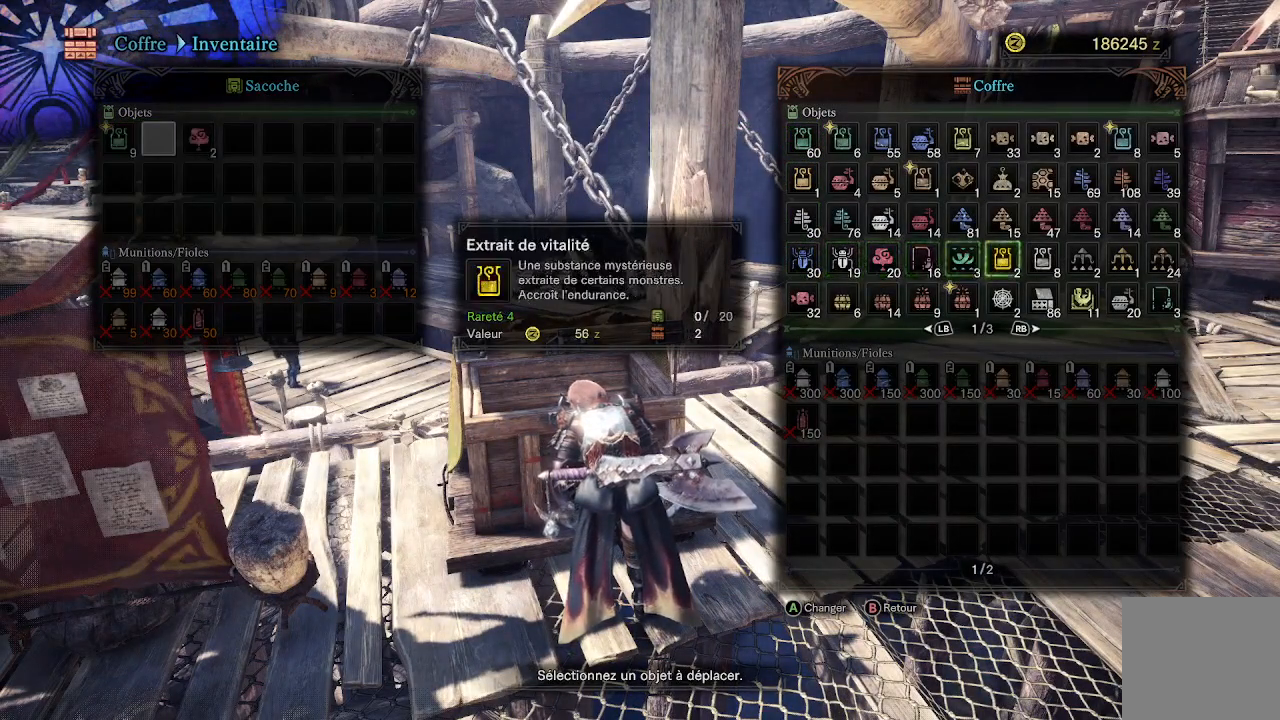
{"dt_ms": 500, "buttons": [], "left_stick": "center", "right_stick": "center", "events": [[83, "B", "down"], [167, "B", "up"]]}
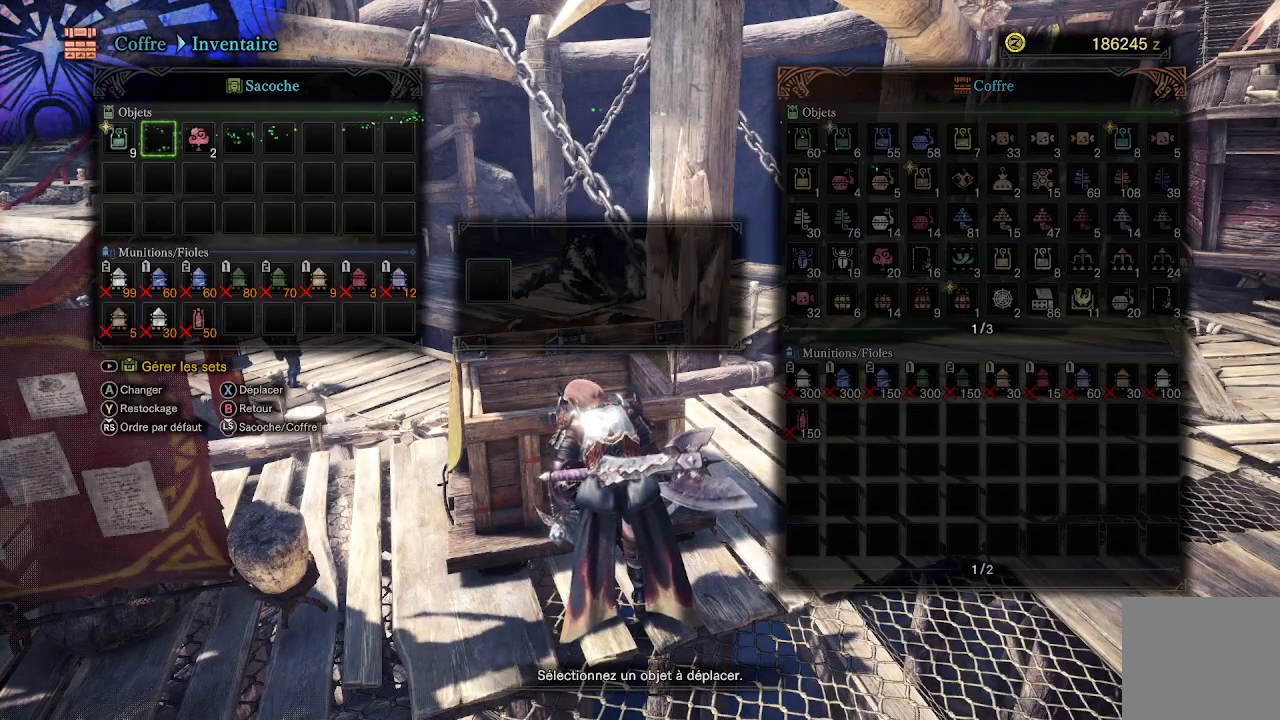
{"dt_ms": 500, "buttons": [], "left_stick": "center", "right_stick": "center", "events": [[33, "L3", "down"], [200, "L3", "up"]]}